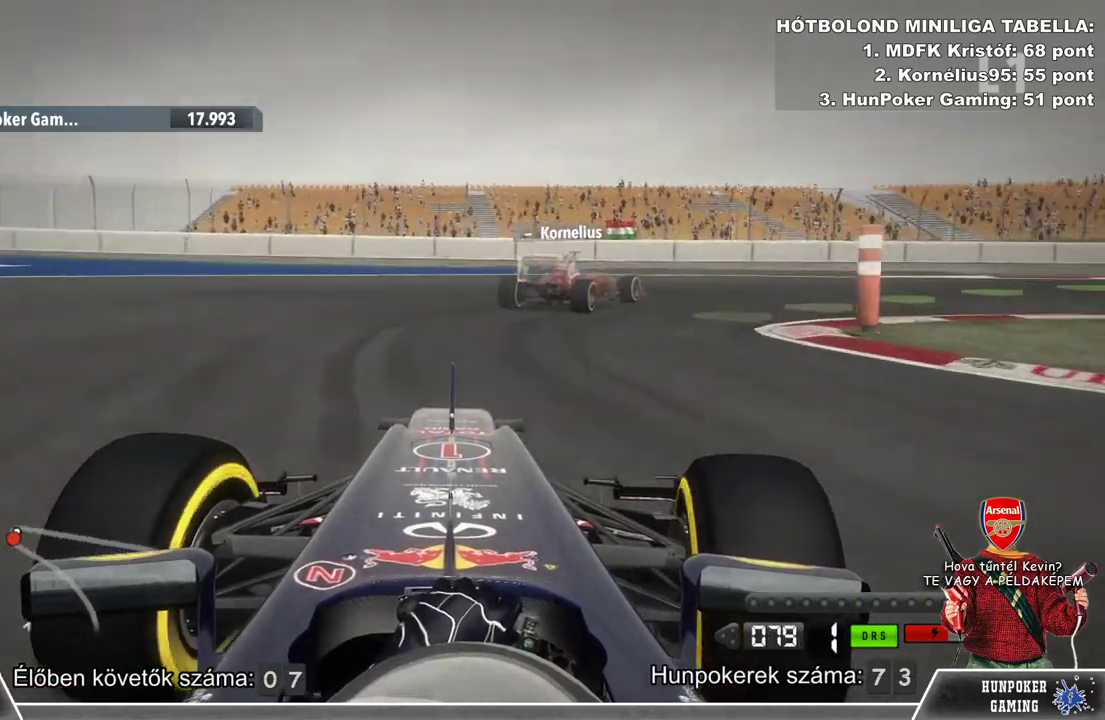
Gameplay with a controller (Xbox layout); each line is a JSON object with the inputs held at the frame after it. "events" lists button and stick changes between this image and that frame as [ms after this image, input, new state], when the widget could be followed in between.
{"buttons": [], "left_stick": "right", "right_stick": "center", "events": [[400, "R2", "up"]]}
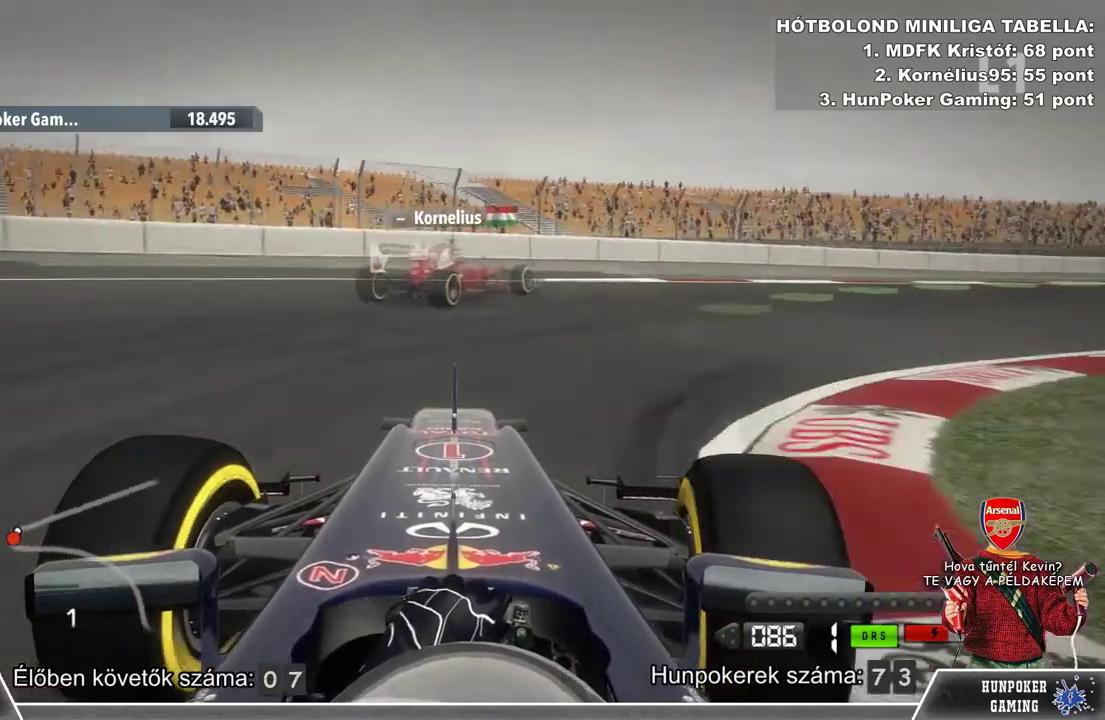
{"buttons": ["R2"], "left_stick": "right", "right_stick": "center", "events": [[100, "R2", "down"]]}
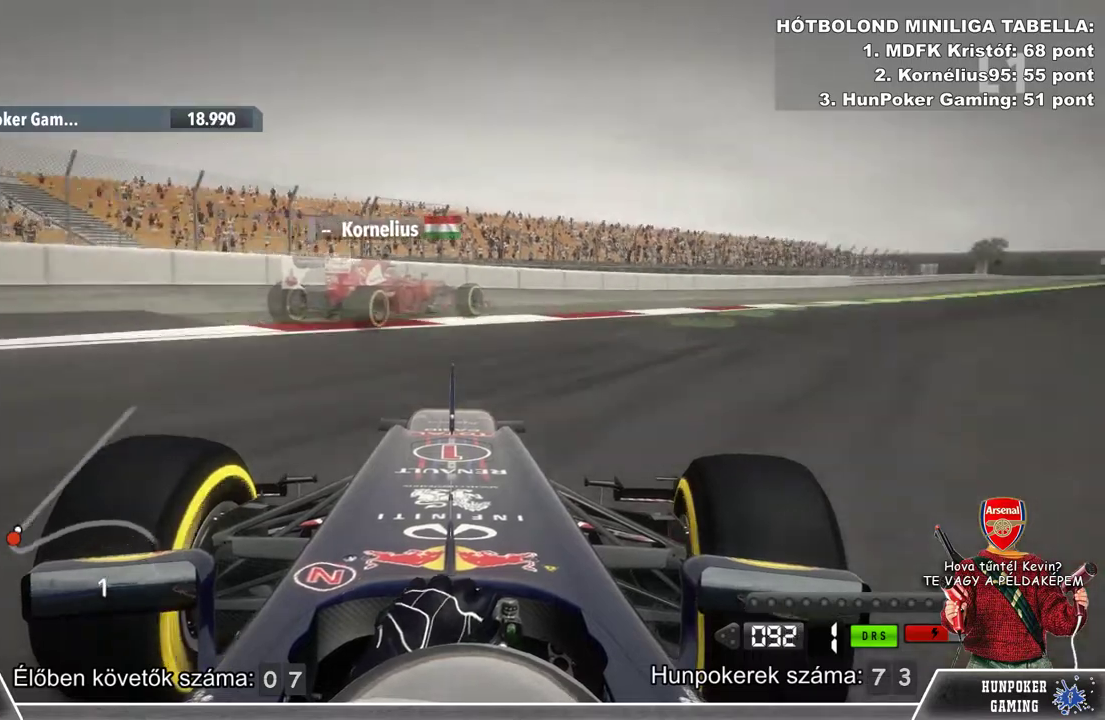
{"buttons": ["R2"], "left_stick": "right", "right_stick": "center", "events": []}
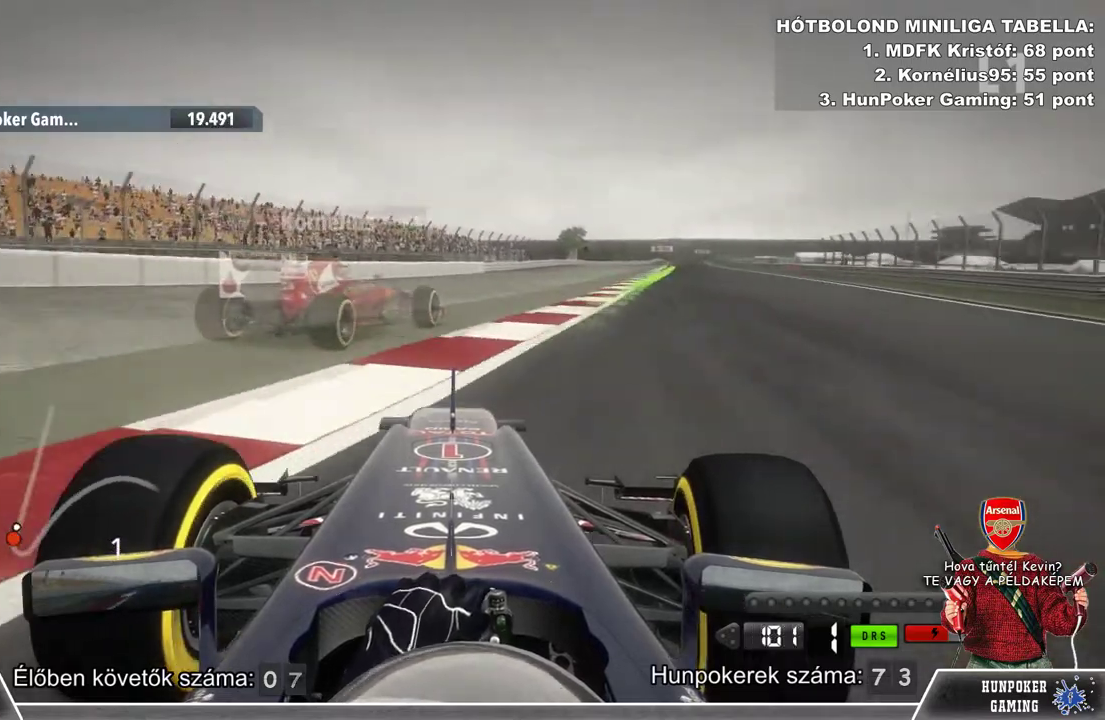
{"buttons": ["R2"], "left_stick": "left", "right_stick": "center", "events": [[167, "left_stick", "center"], [400, "left_stick", "left"]]}
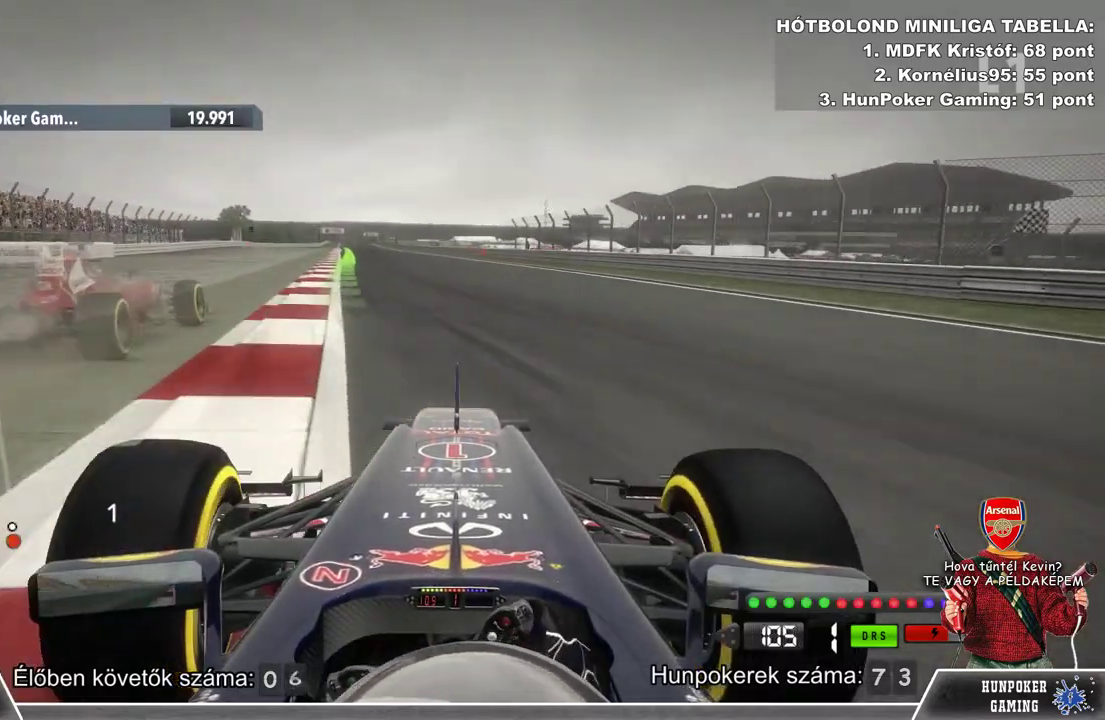
{"buttons": ["R2"], "left_stick": "left", "right_stick": "center", "events": [[267, "left_stick", "center"], [500, "left_stick", "left"]]}
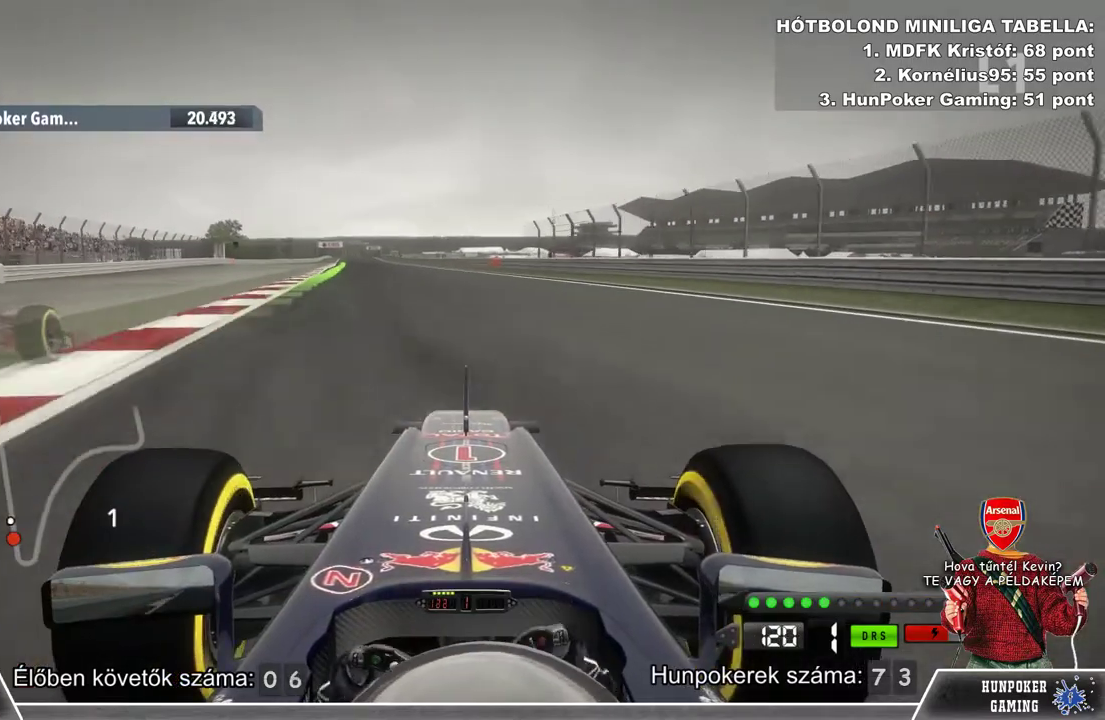
{"buttons": ["R2"], "left_stick": "center", "right_stick": "center", "events": [[133, "Y", "down"], [200, "left_stick", "center"], [267, "Y", "up"]]}
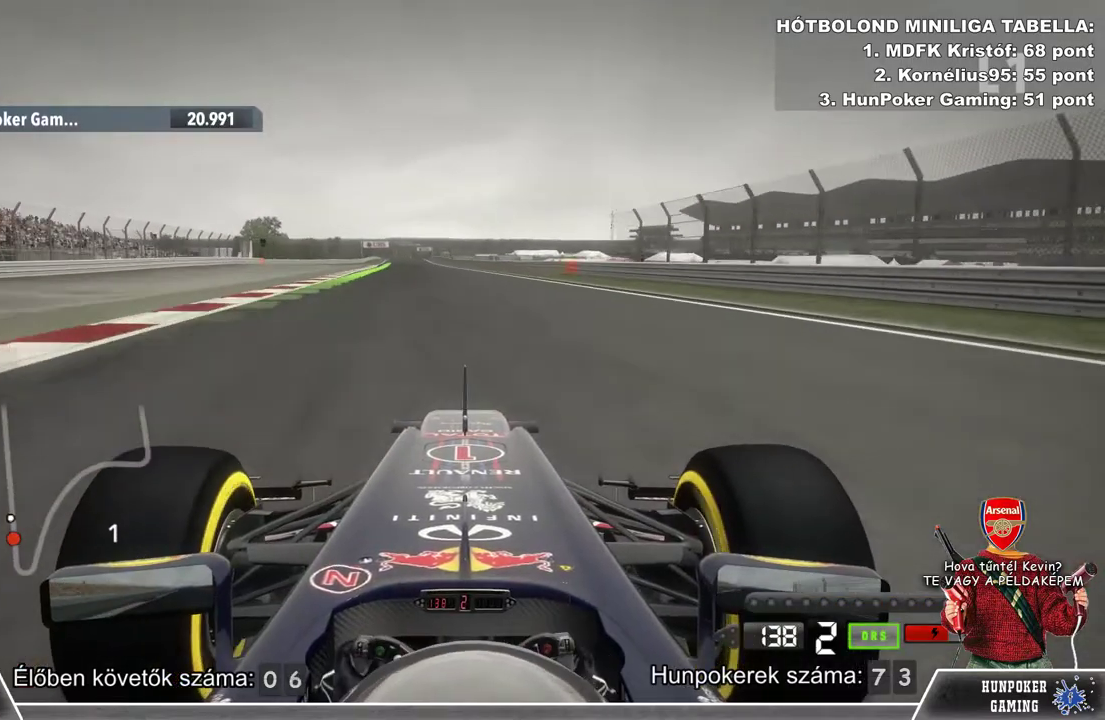
{"buttons": ["L1", "R2"], "left_stick": "left", "right_stick": "center", "events": [[33, "left_stick", "left"], [200, "left_stick", "center"], [267, "L1", "down"], [500, "left_stick", "left"]]}
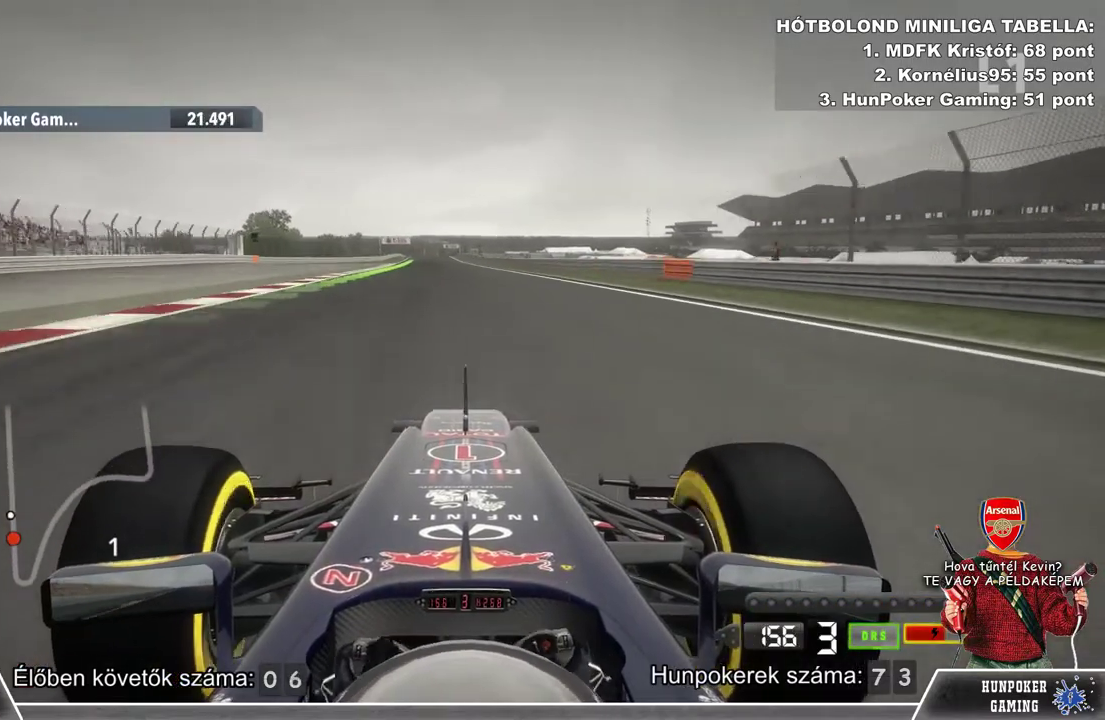
{"buttons": ["L1", "R2"], "left_stick": "center", "right_stick": "center", "events": [[200, "left_stick", "center"], [300, "L1", "up"], [367, "L1", "down"]]}
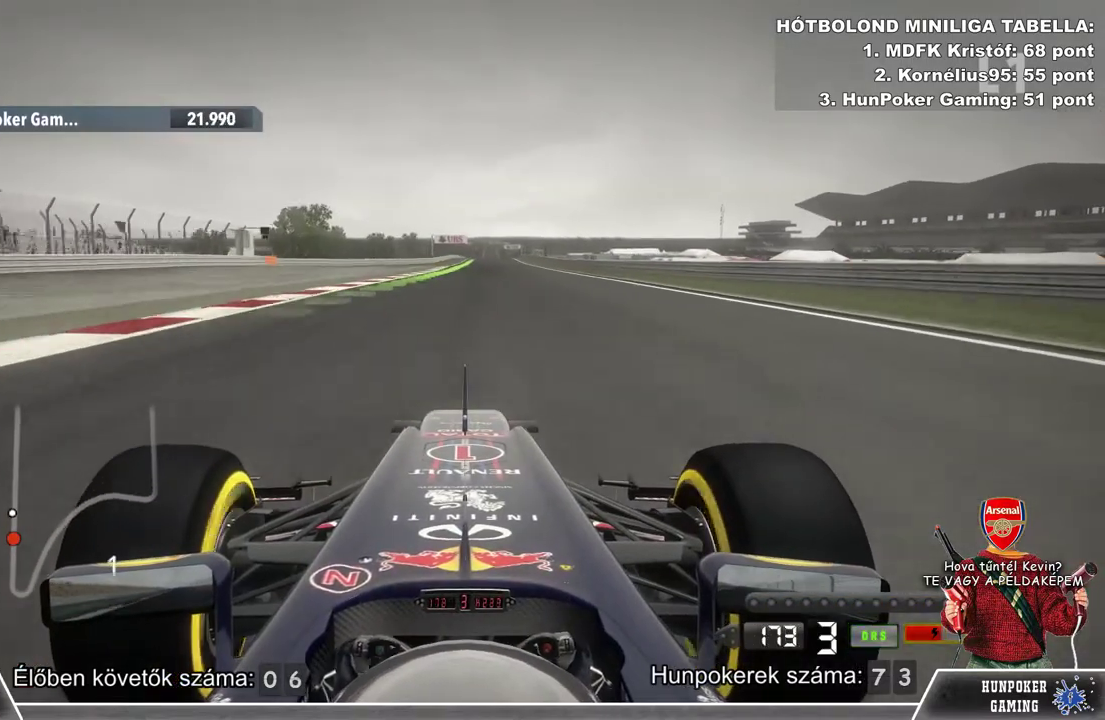
{"buttons": ["L1", "R2"], "left_stick": "center", "right_stick": "center", "events": []}
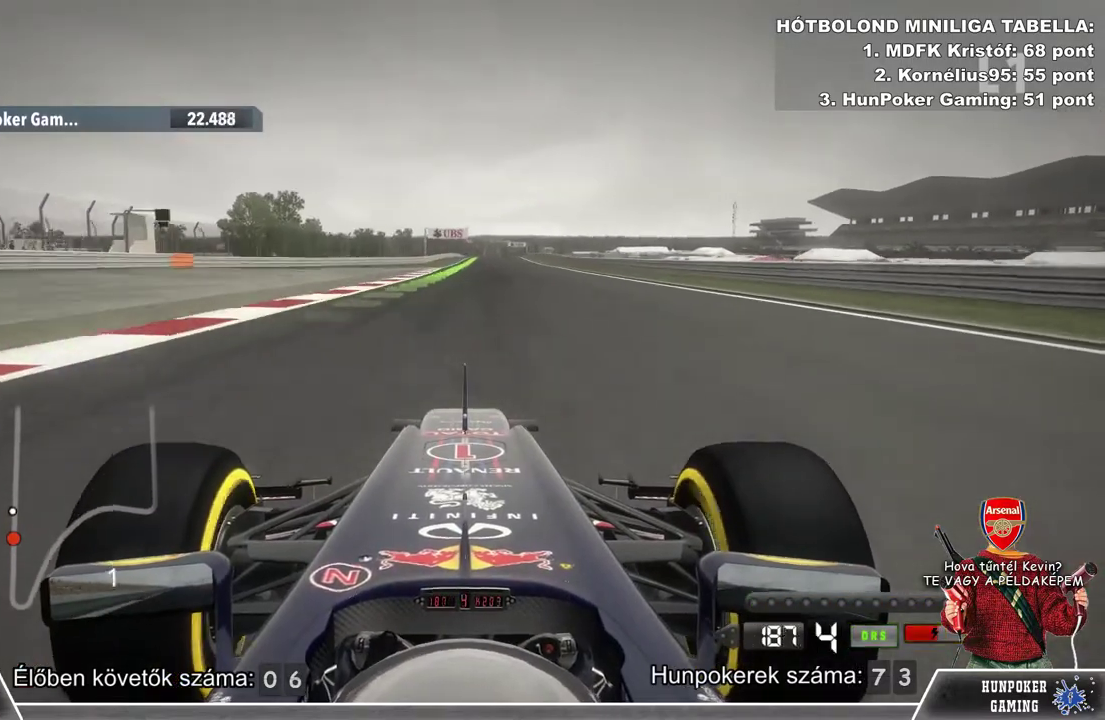
{"buttons": ["L1", "R2"], "left_stick": "center", "right_stick": "center", "events": [[400, "left_stick", "right"], [500, "left_stick", "center"]]}
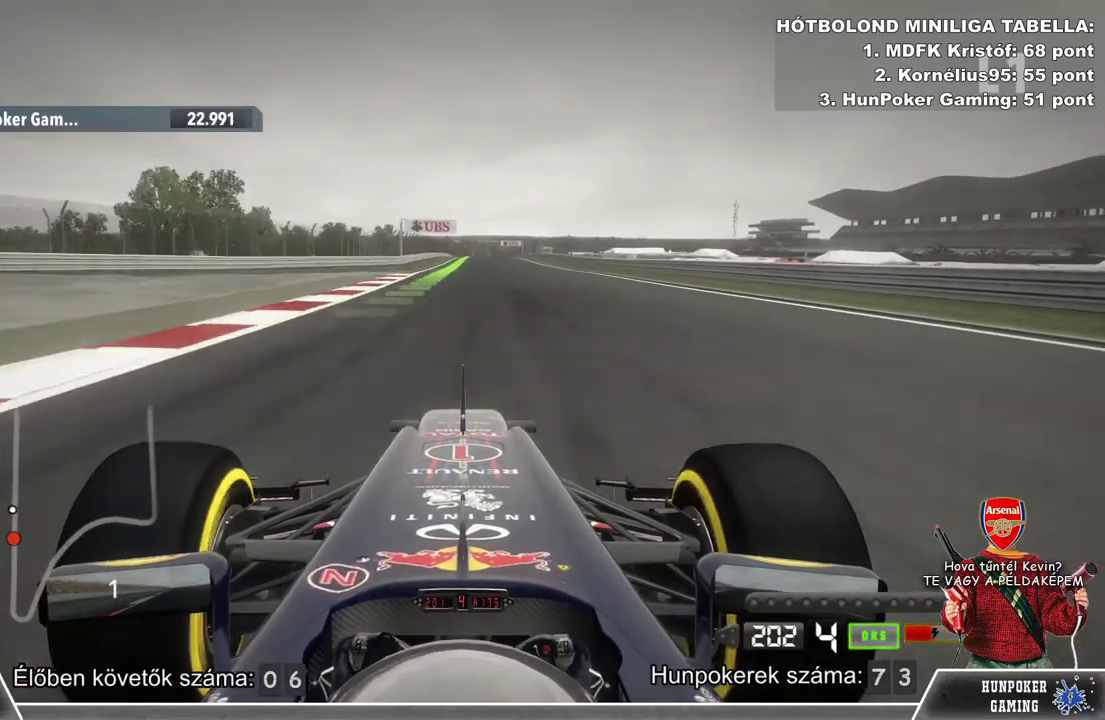
{"buttons": ["L1", "R2"], "left_stick": "center", "right_stick": "center", "events": []}
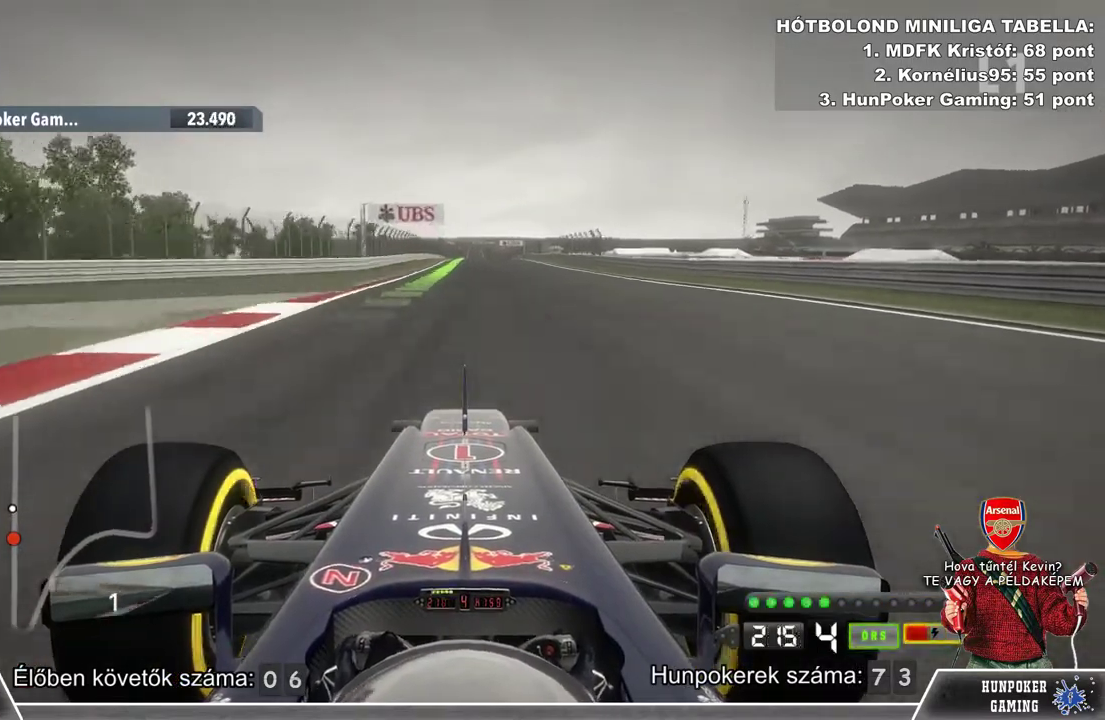
{"buttons": ["L1", "R2"], "left_stick": "center", "right_stick": "center", "events": []}
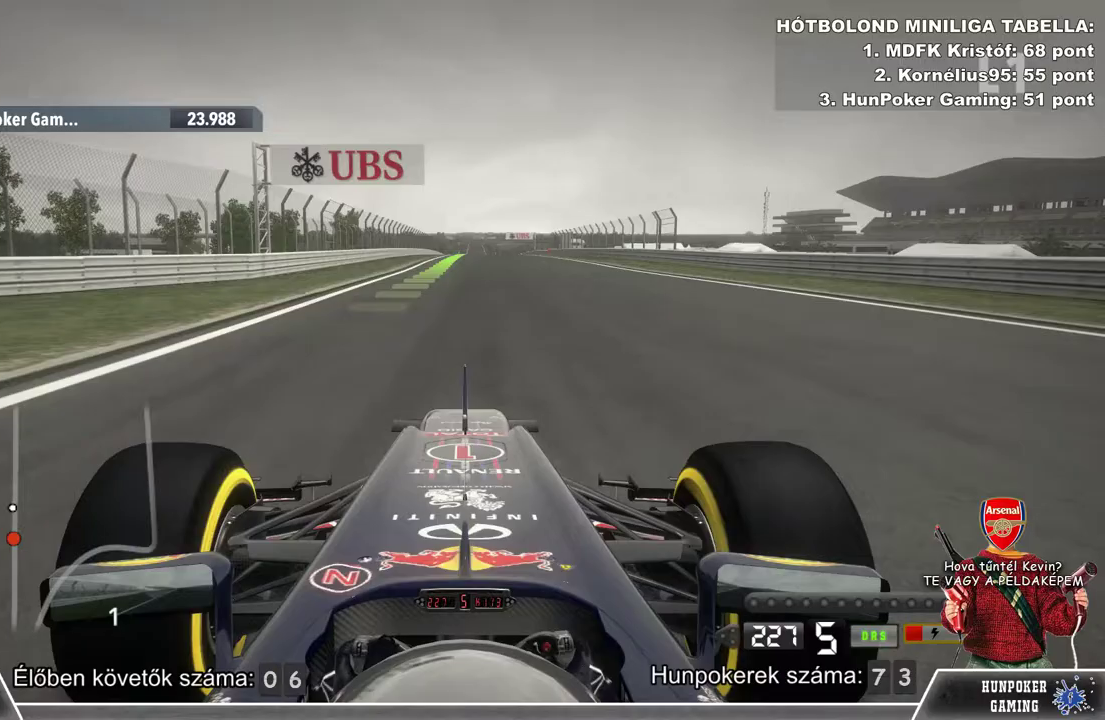
{"buttons": ["L1", "R2"], "left_stick": "center", "right_stick": "center", "events": []}
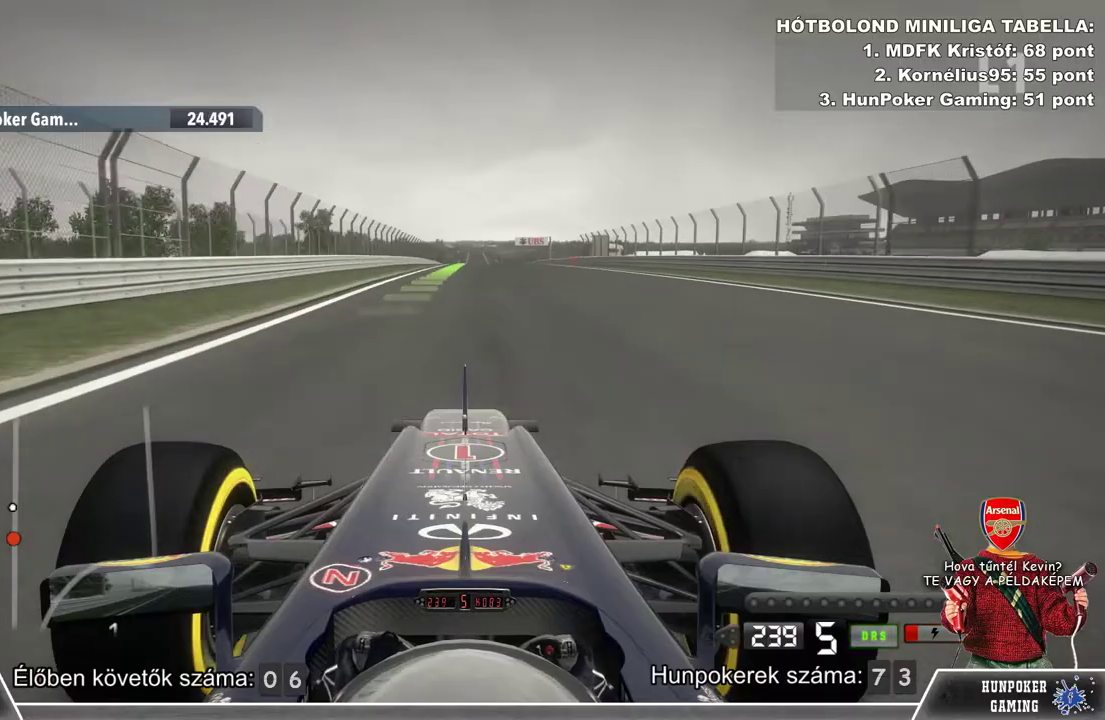
{"buttons": ["L1", "R2"], "left_stick": "center", "right_stick": "center", "events": []}
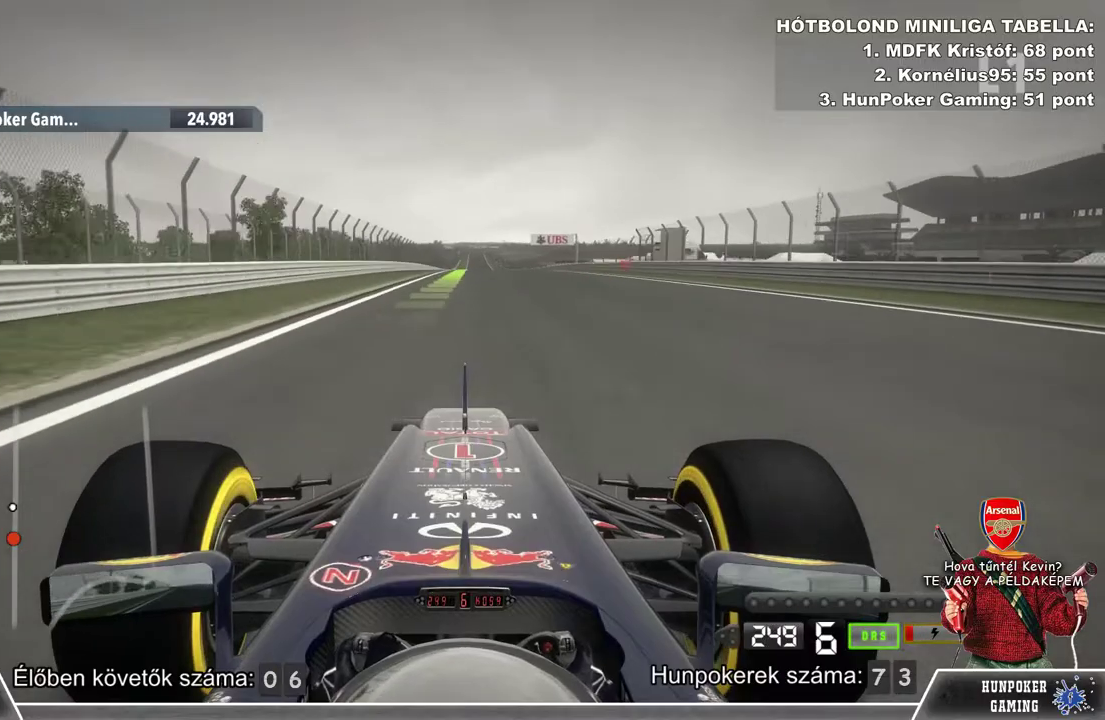
{"buttons": ["L1", "R2"], "left_stick": "center", "right_stick": "center", "events": []}
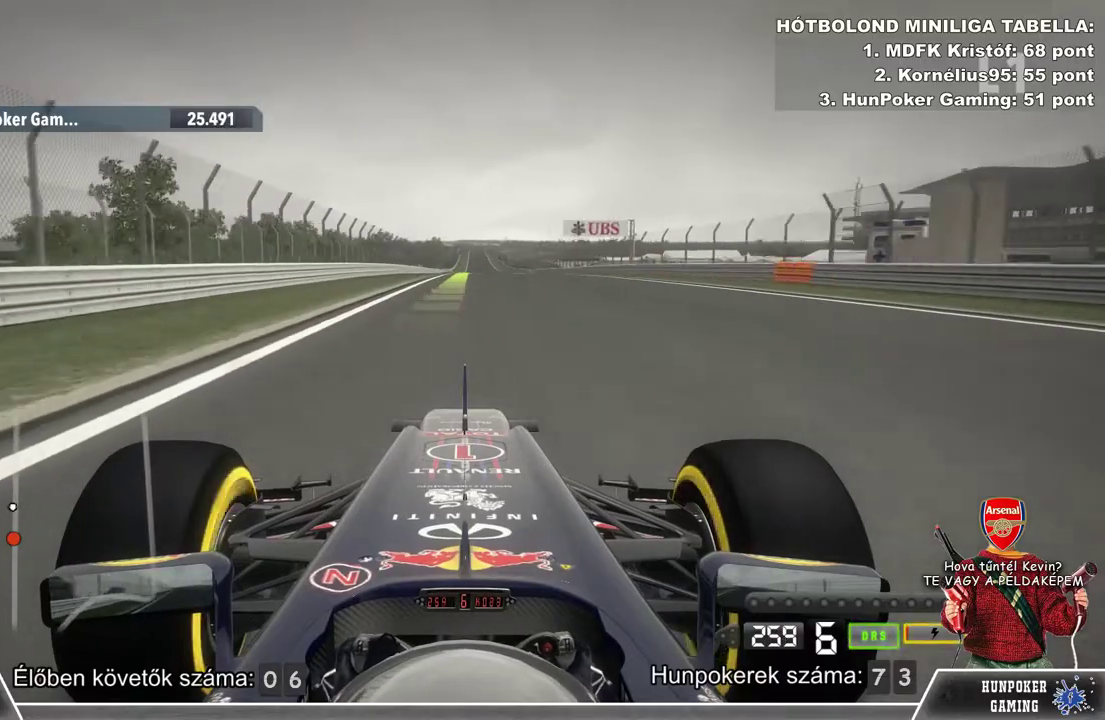
{"buttons": ["L1", "R2"], "left_stick": "center", "right_stick": "center", "events": []}
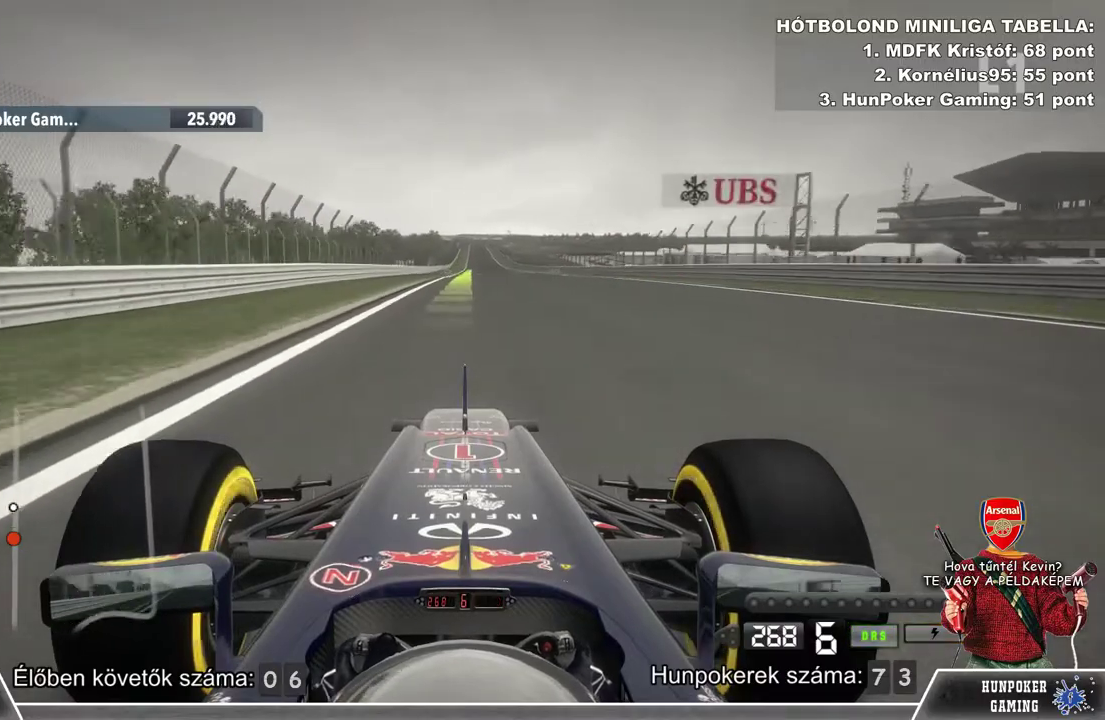
{"buttons": ["R2"], "left_stick": "center", "right_stick": "center", "events": [[467, "L1", "up"]]}
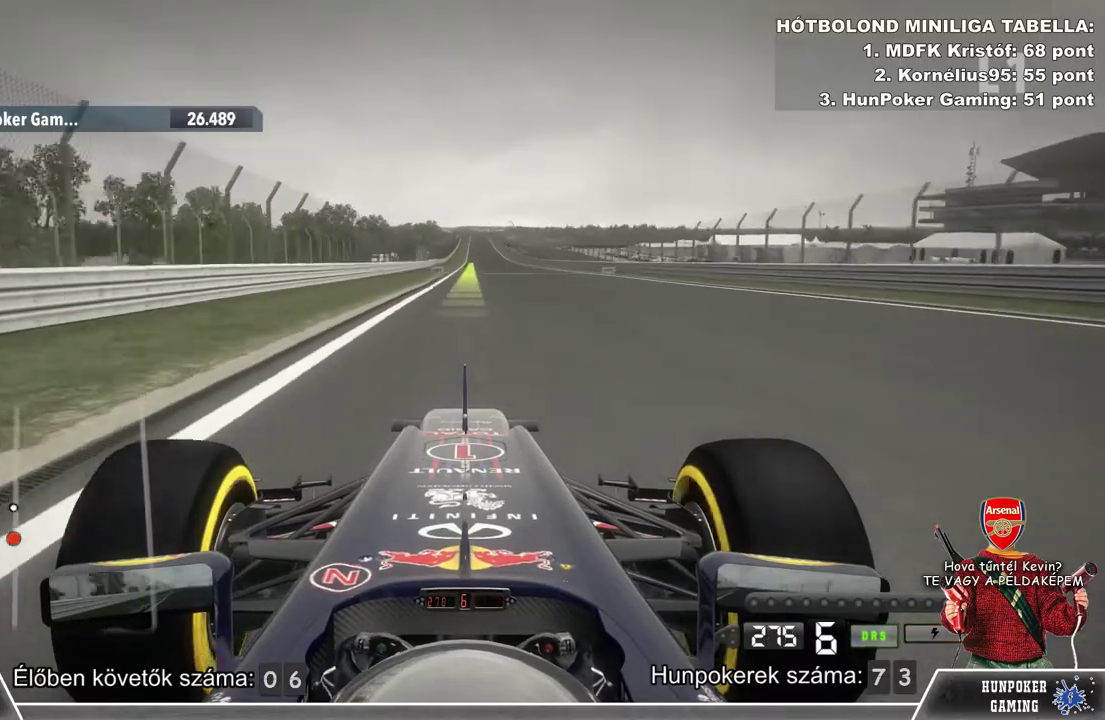
{"buttons": ["R2"], "left_stick": "center", "right_stick": "center", "events": [[133, "left_stick", "right"], [233, "left_stick", "center"]]}
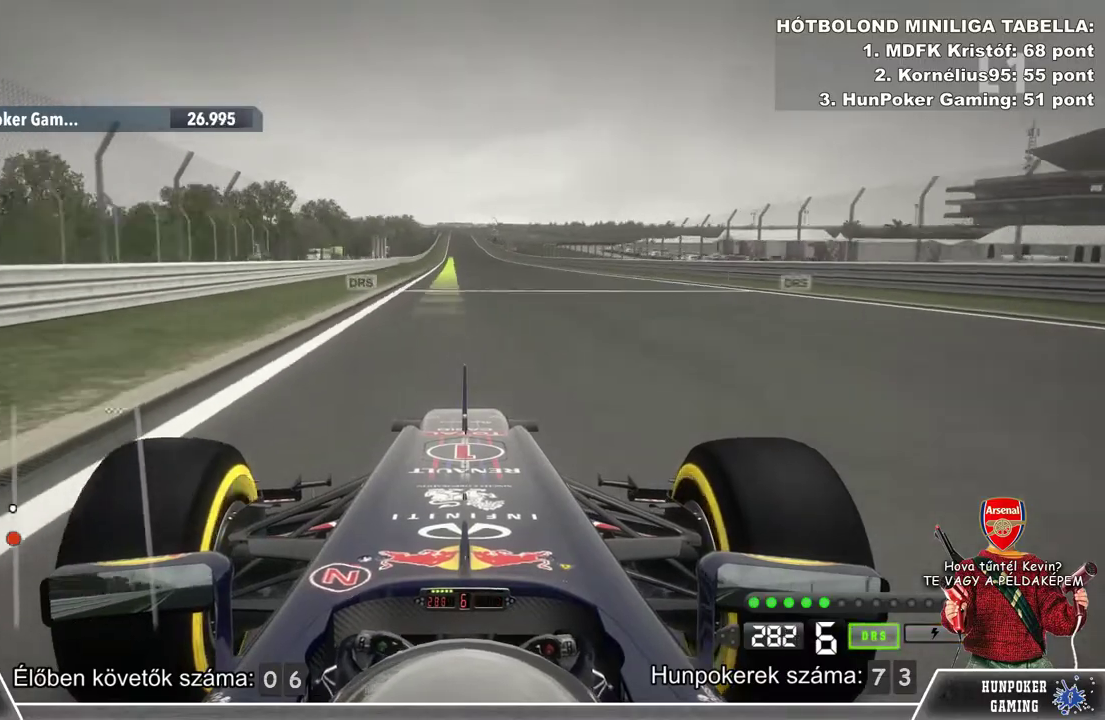
{"buttons": ["R2"], "left_stick": "center", "right_stick": "center", "events": []}
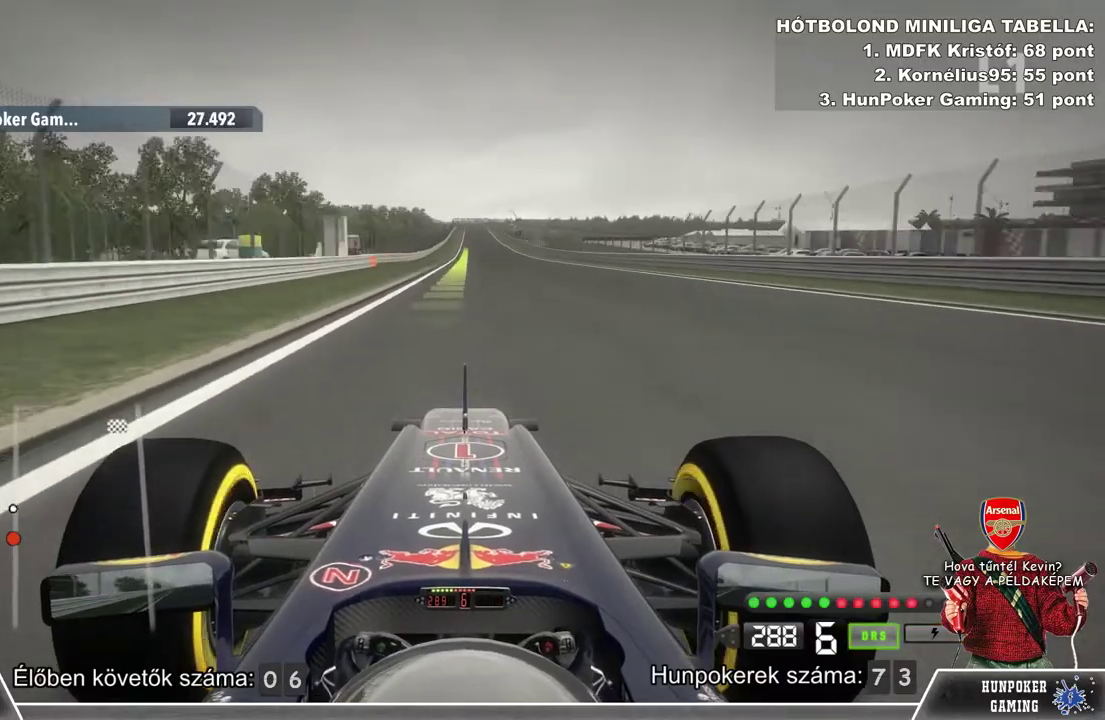
{"buttons": ["R2"], "left_stick": "center", "right_stick": "center", "events": []}
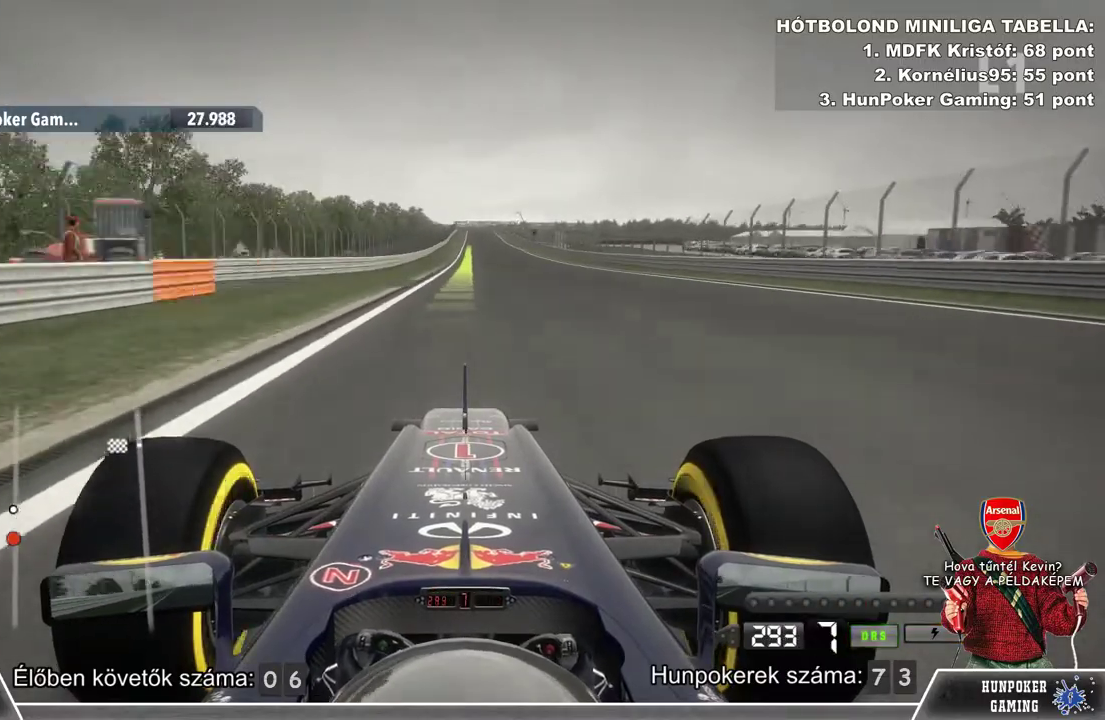
{"buttons": ["R2"], "left_stick": "center", "right_stick": "center", "events": []}
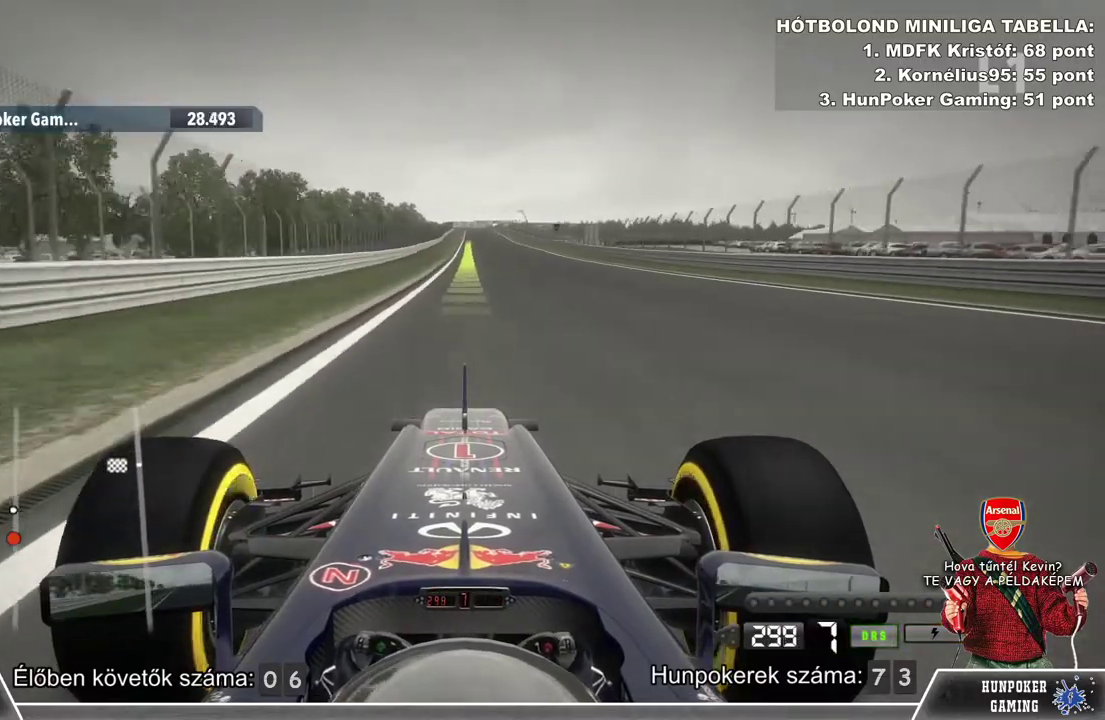
{"buttons": ["R2"], "left_stick": "center", "right_stick": "center", "events": []}
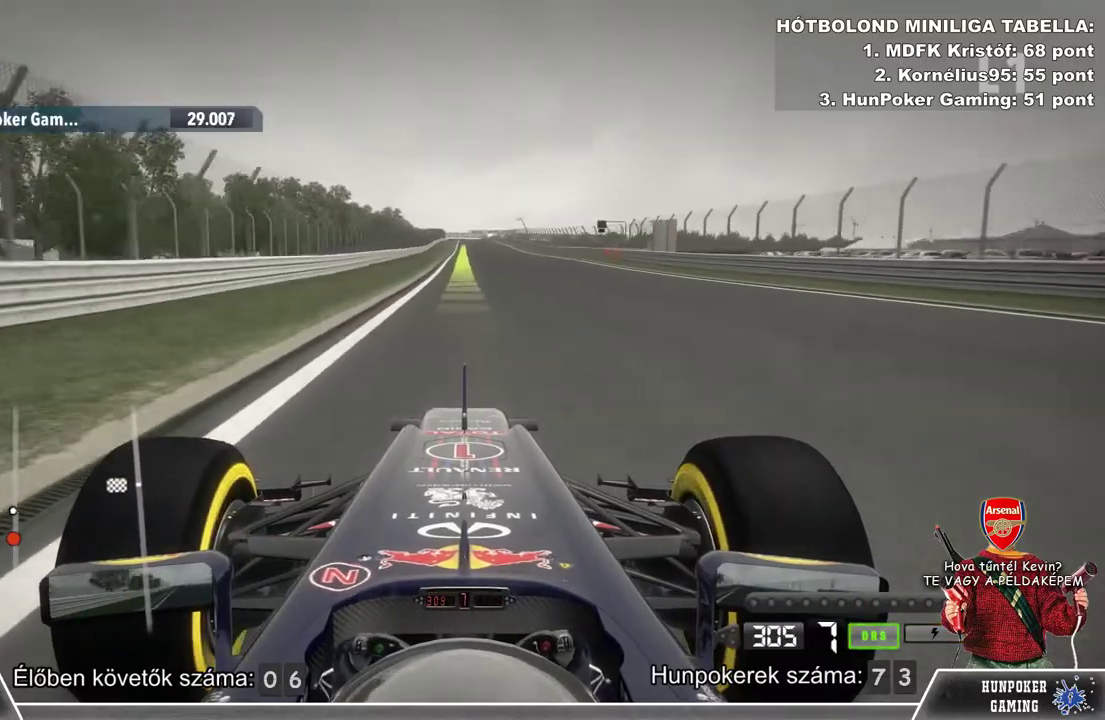
{"buttons": ["R2"], "left_stick": "center", "right_stick": "center", "events": []}
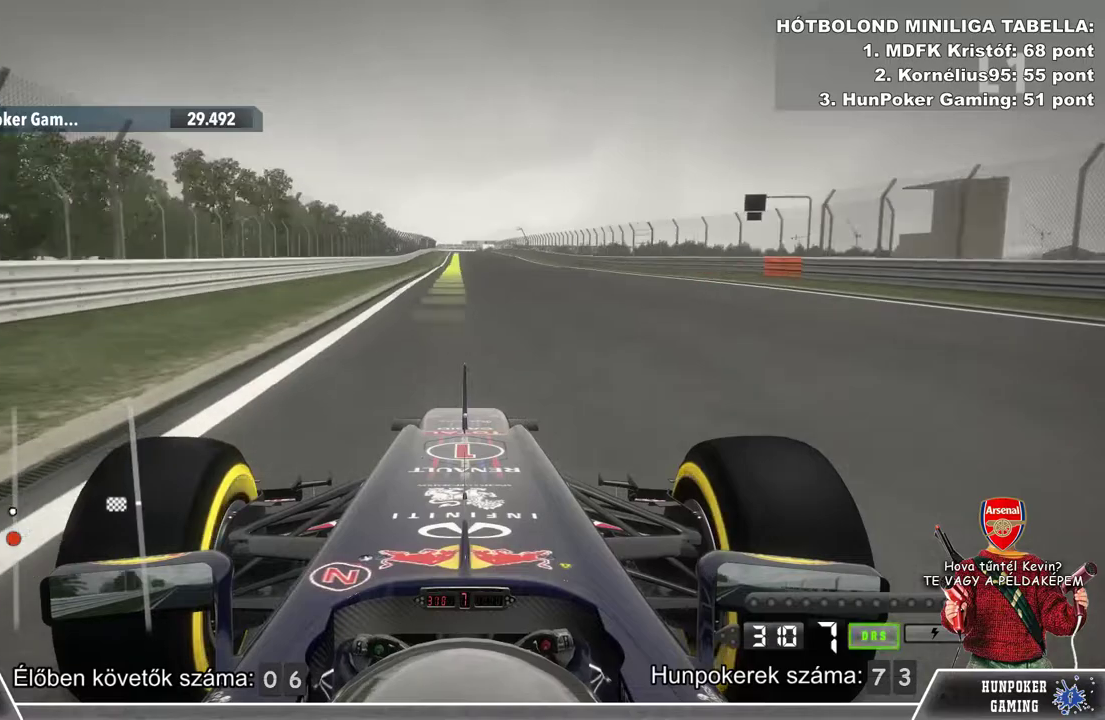
{"buttons": ["R2"], "left_stick": "center", "right_stick": "center", "events": []}
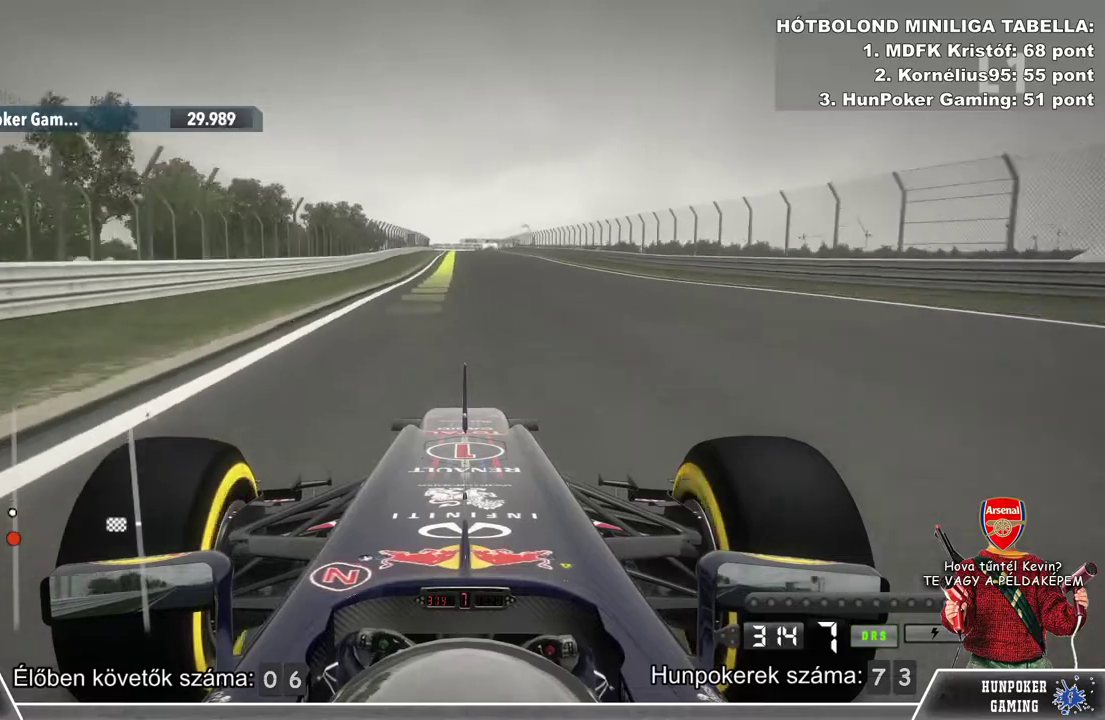
{"buttons": ["R2"], "left_stick": "center", "right_stick": "center", "events": []}